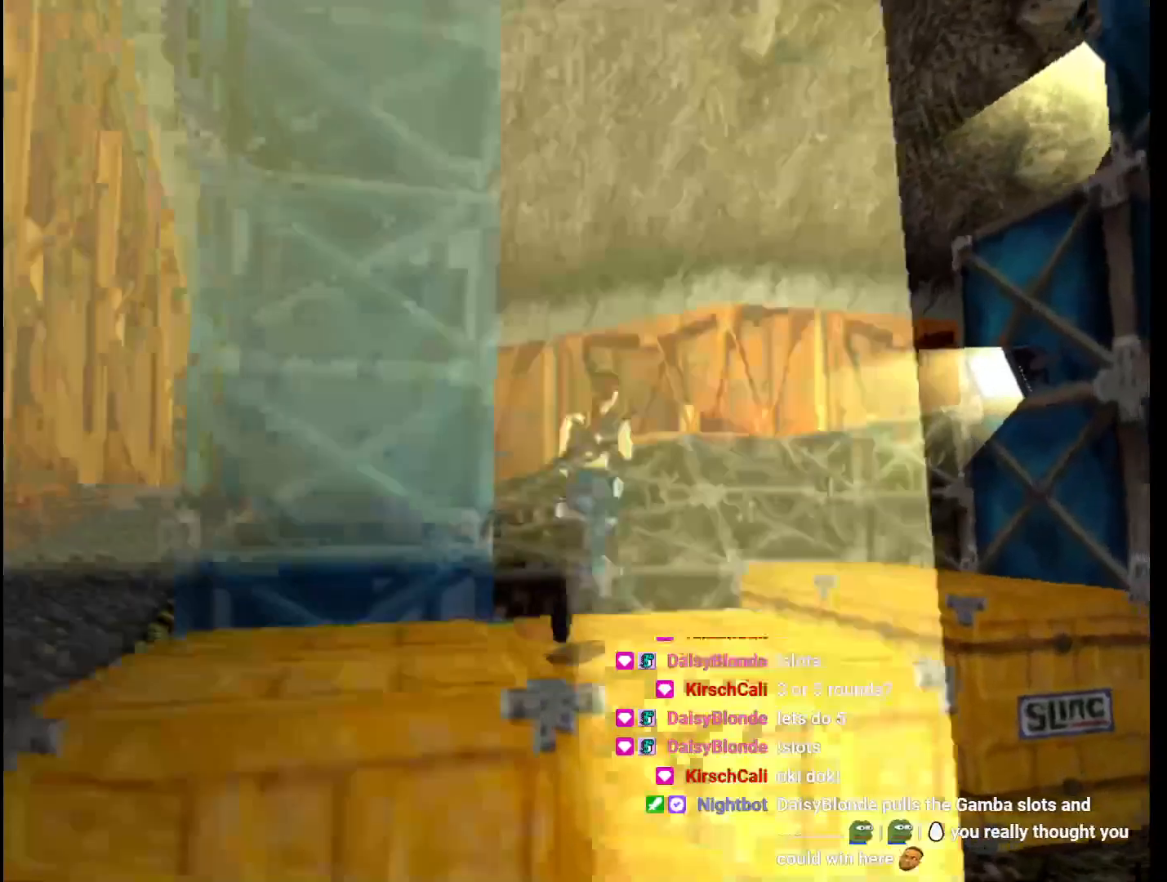
Gameplay with keyboard; each line is a JSON object with the keys held at the frame after it. "events" lists presses ("down") and releases ("up") of "1", "2", "3", "4", "5", "6", "action", "dash", "down", "duck", "f5", "f6", "flare", "guns", "inv", "jump", "left", "lmed", "look", "right", "roll", "smed", "stplft", "stprt", "up" and "walk" between this image and that frame as [ms after this image, input, new state], when the widget could be followed in between. No other keys are recorded. Mouse input is not recorded. Key names are as the overlay labels them; some are game actions (e.g. jump) rather than physical keys.
{"keys": ["left"], "events": [[33, "left", "down"], [267, "up", "up"]]}
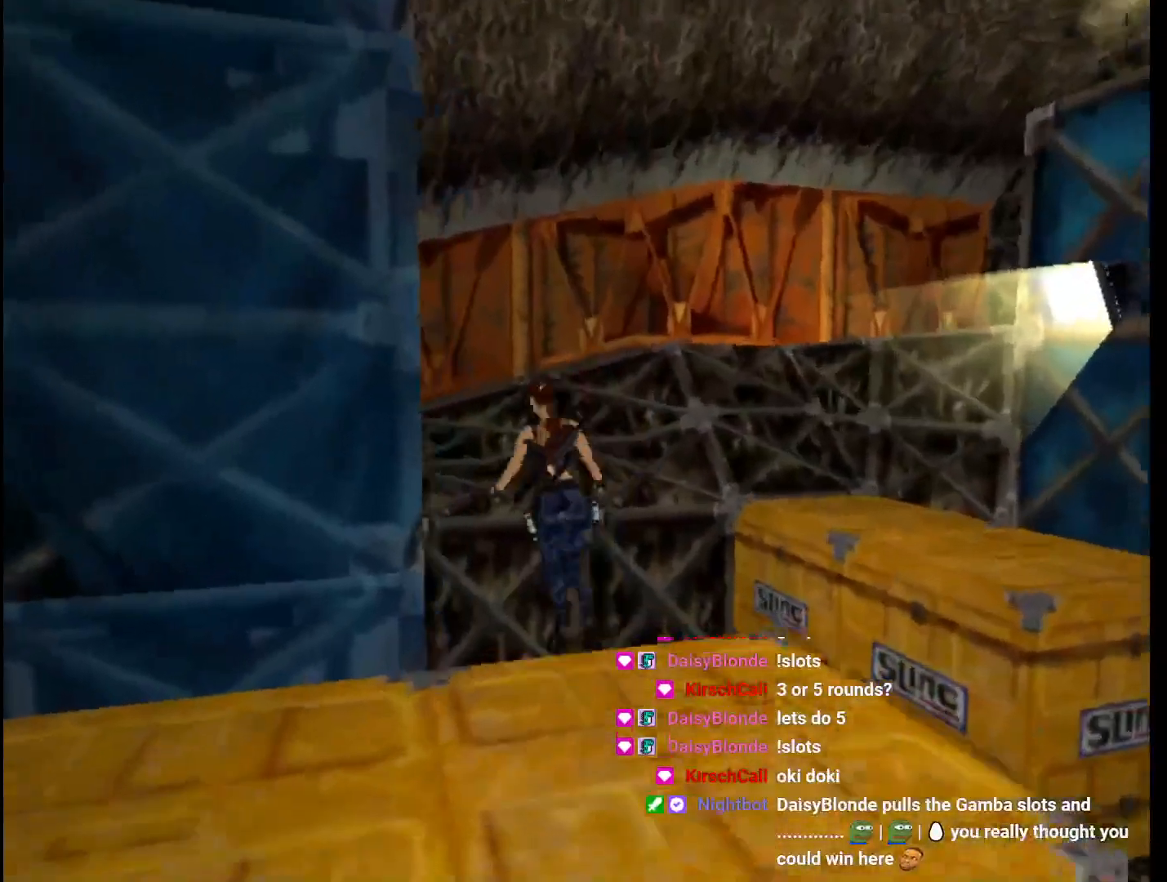
{"keys": ["action", "up"], "events": [[100, "left", "up"], [233, "action", "down"], [333, "up", "down"]]}
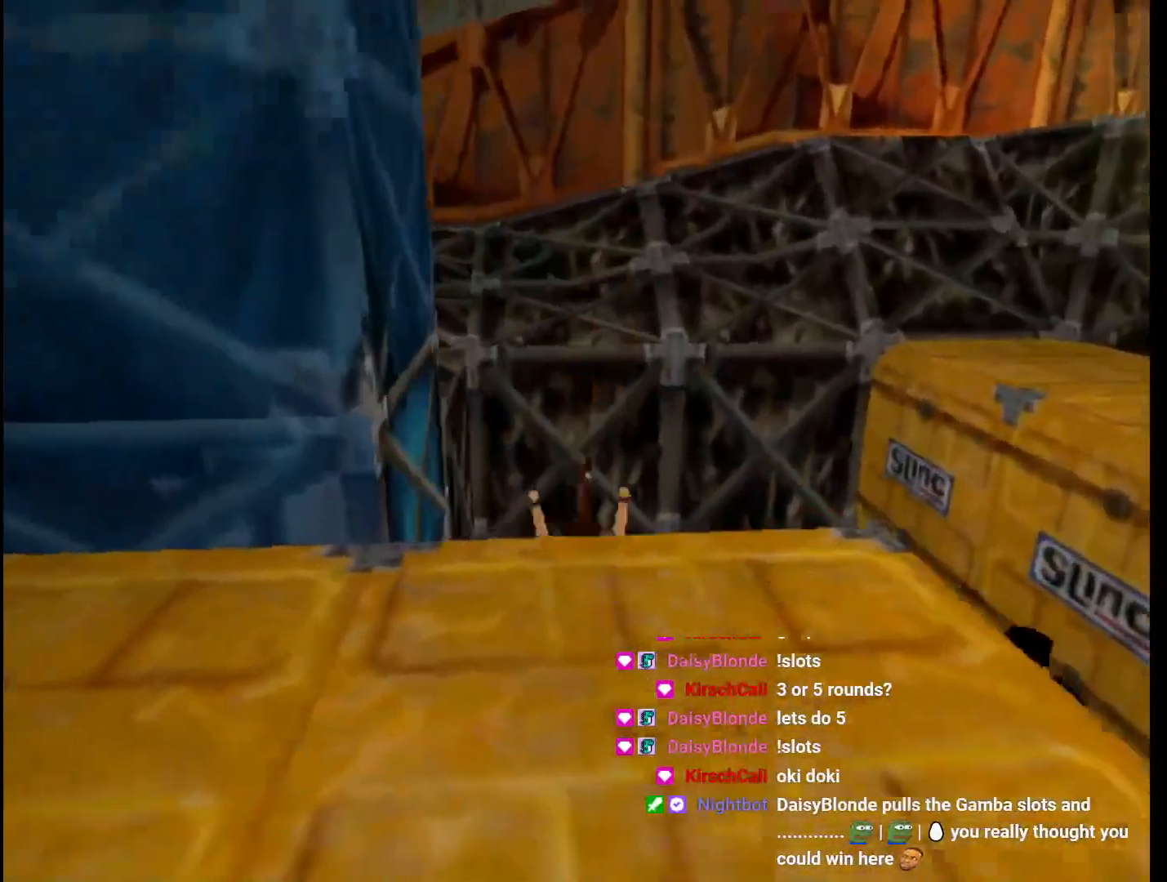
{"keys": ["action", "up"], "events": []}
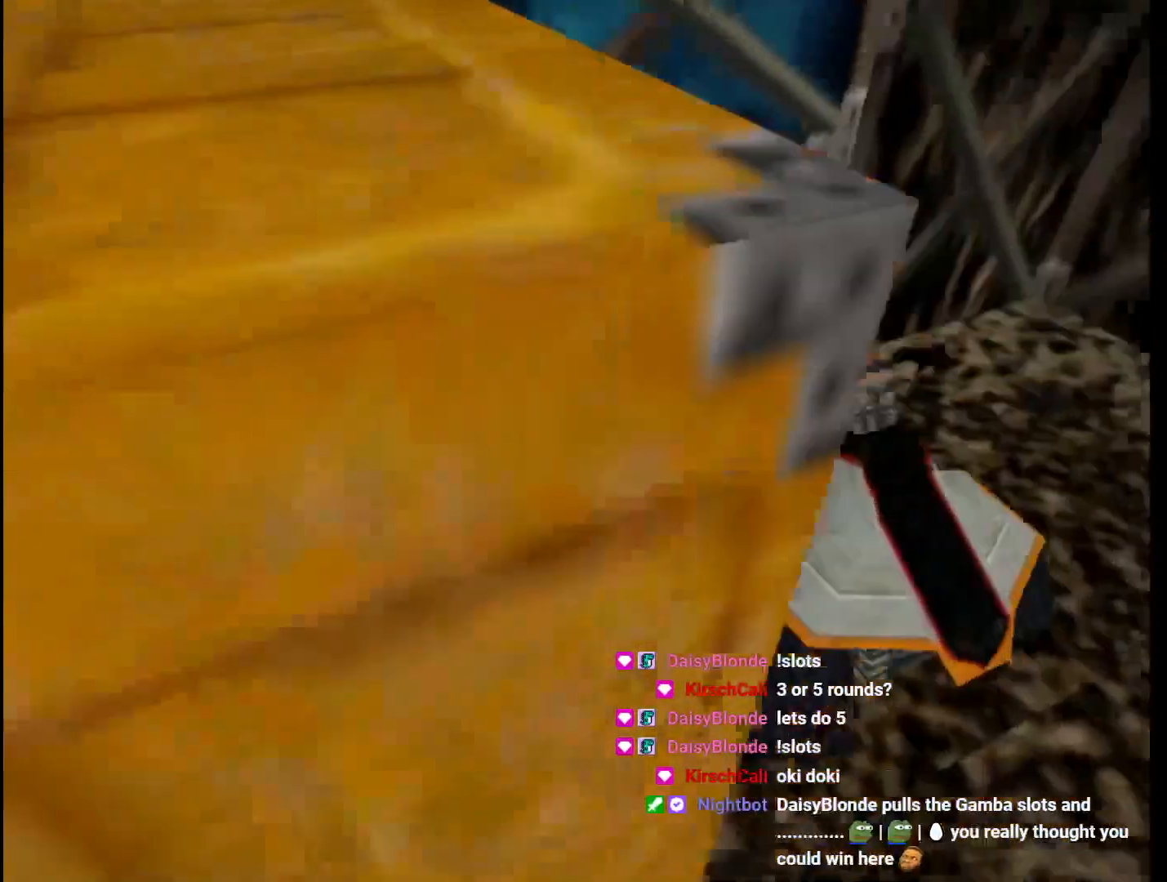
{"keys": ["action", "right", "up"], "events": [[500, "right", "down"]]}
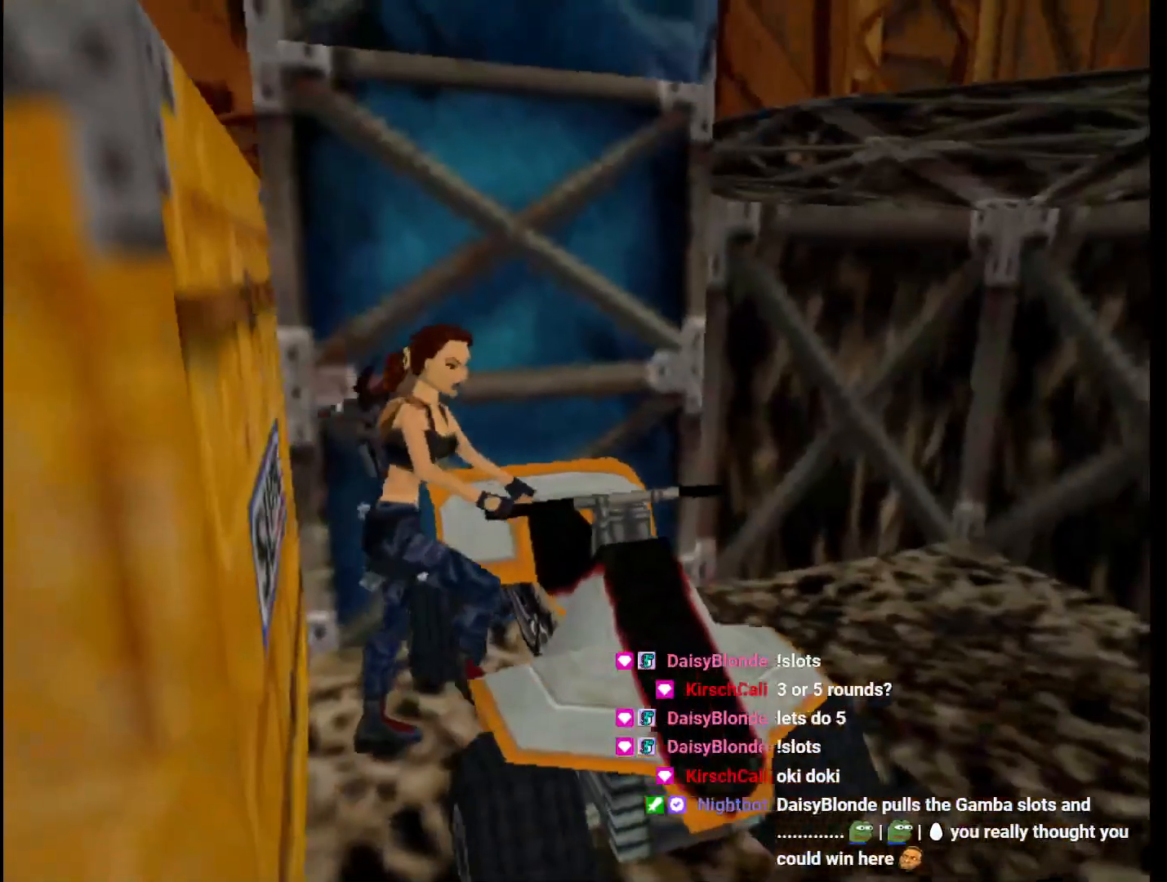
{"keys": ["action", "right", "up"], "events": []}
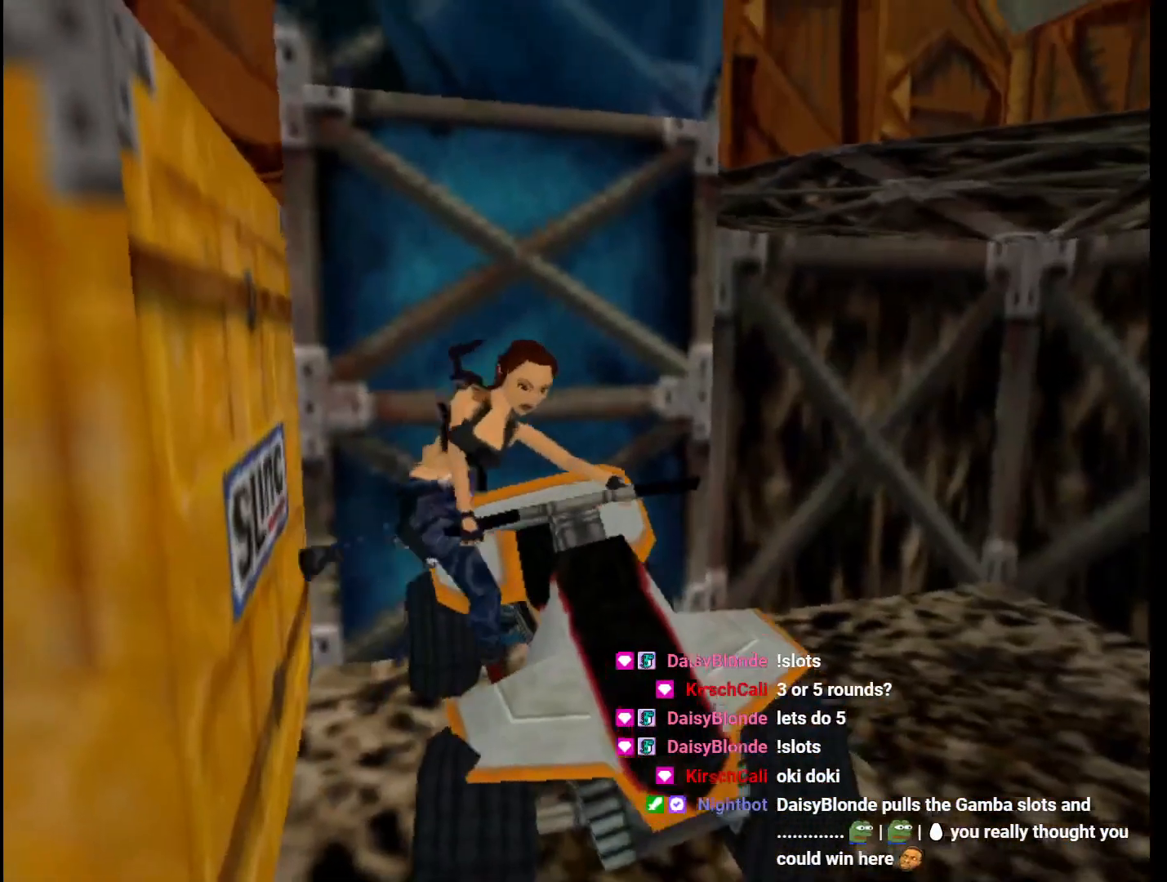
{"keys": ["action", "right", "up"], "events": []}
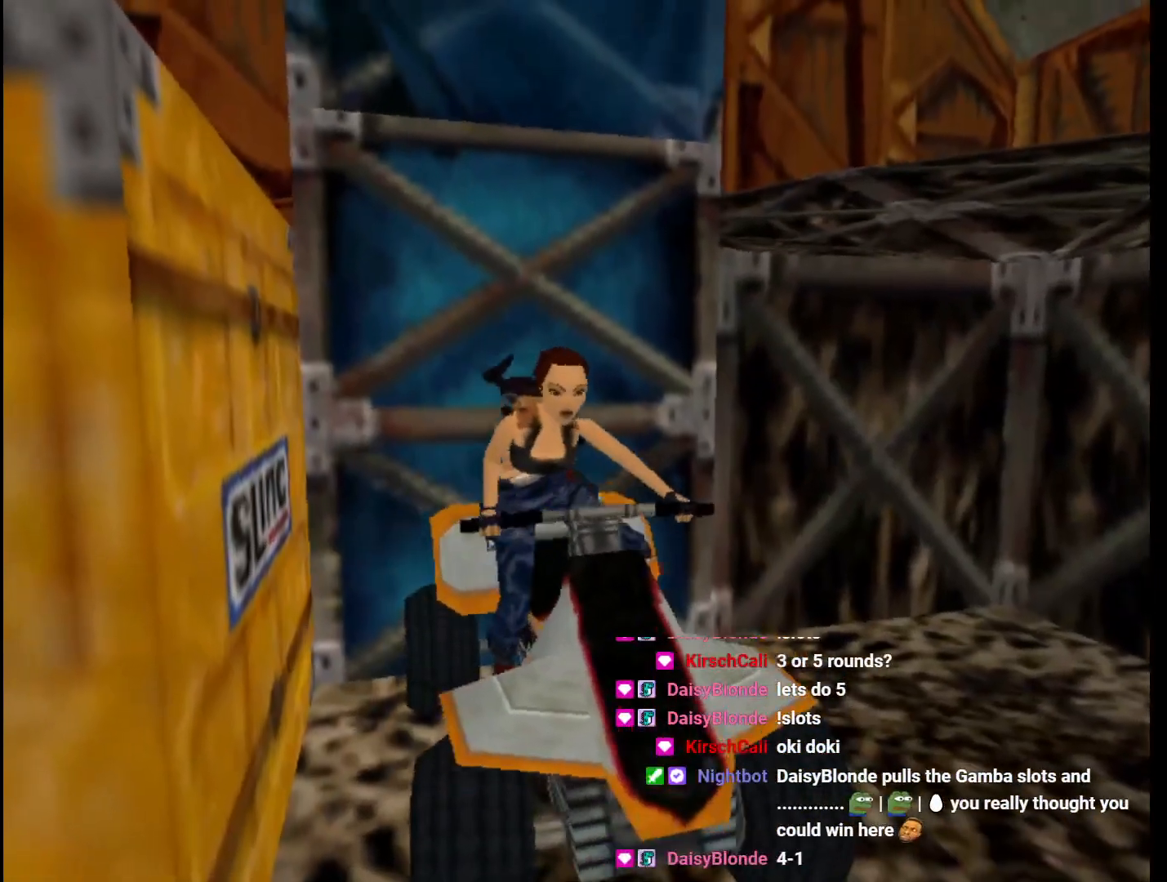
{"keys": ["action", "right", "up"], "events": []}
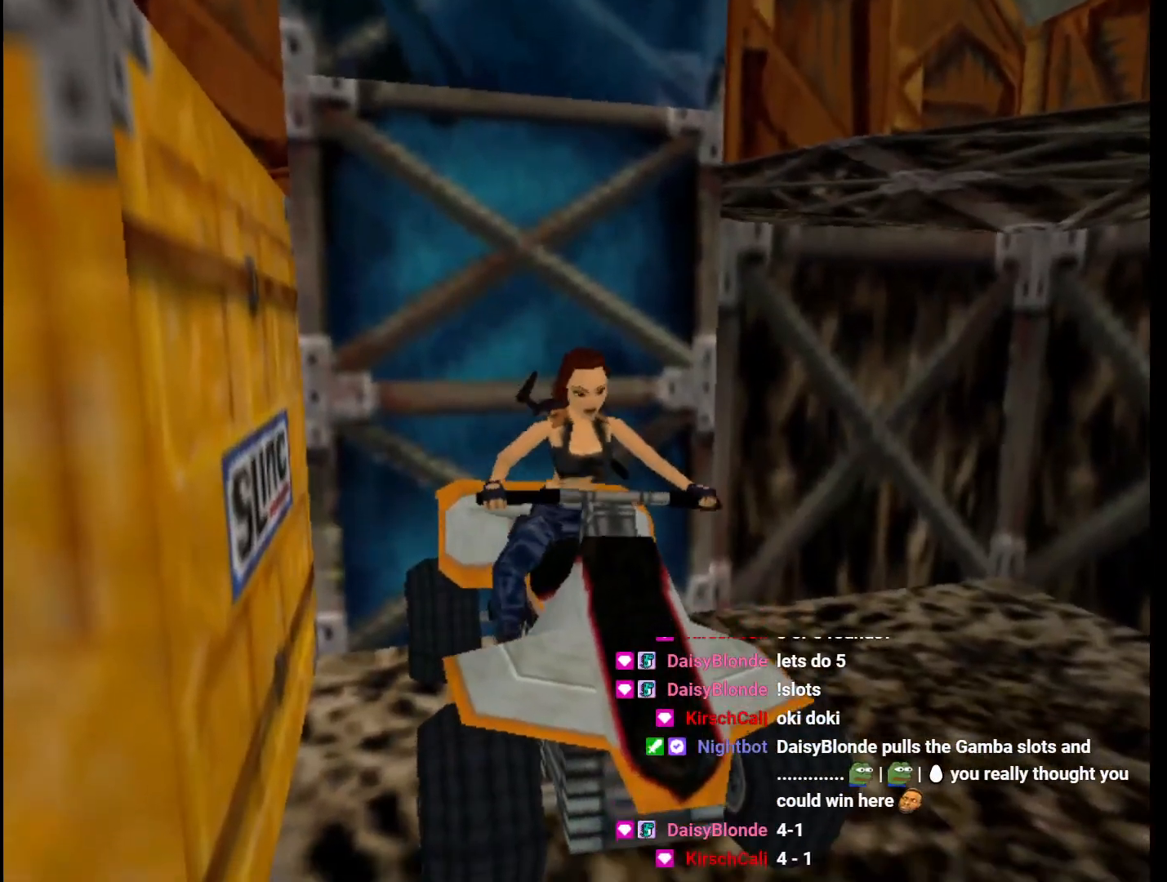
{"keys": ["action", "right", "up"], "events": []}
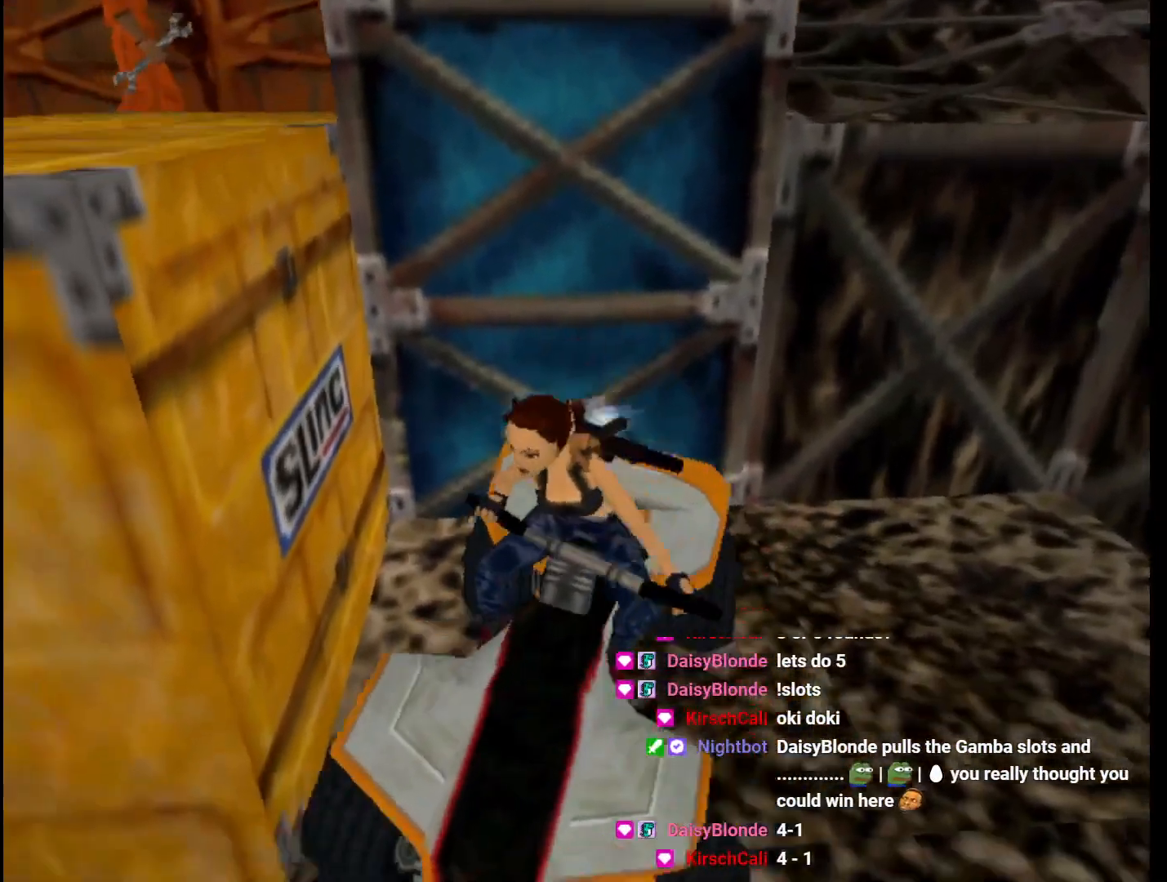
{"keys": ["right"], "events": [[233, "action", "up"], [233, "up", "up"]]}
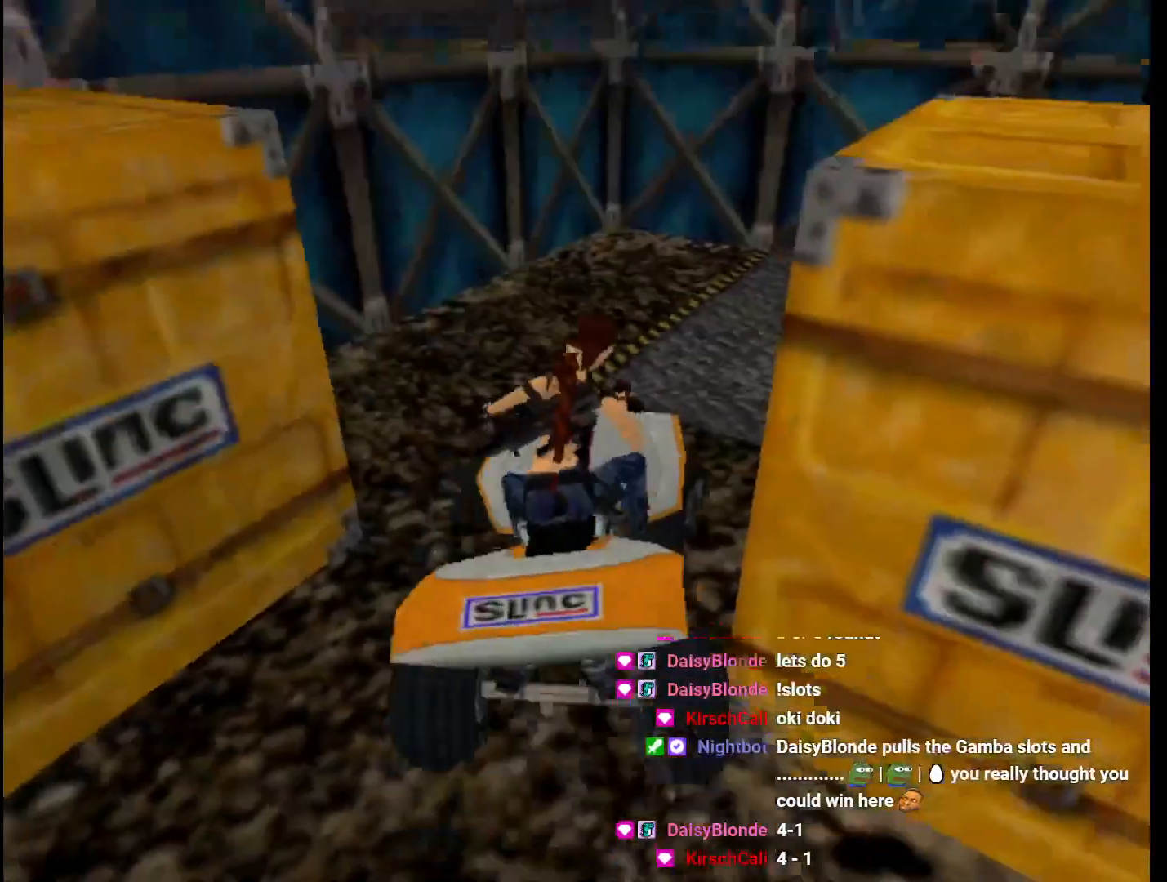
{"keys": ["right"], "events": [[333, "action", "down"], [333, "up", "down"], [500, "action", "up"], [500, "up", "up"]]}
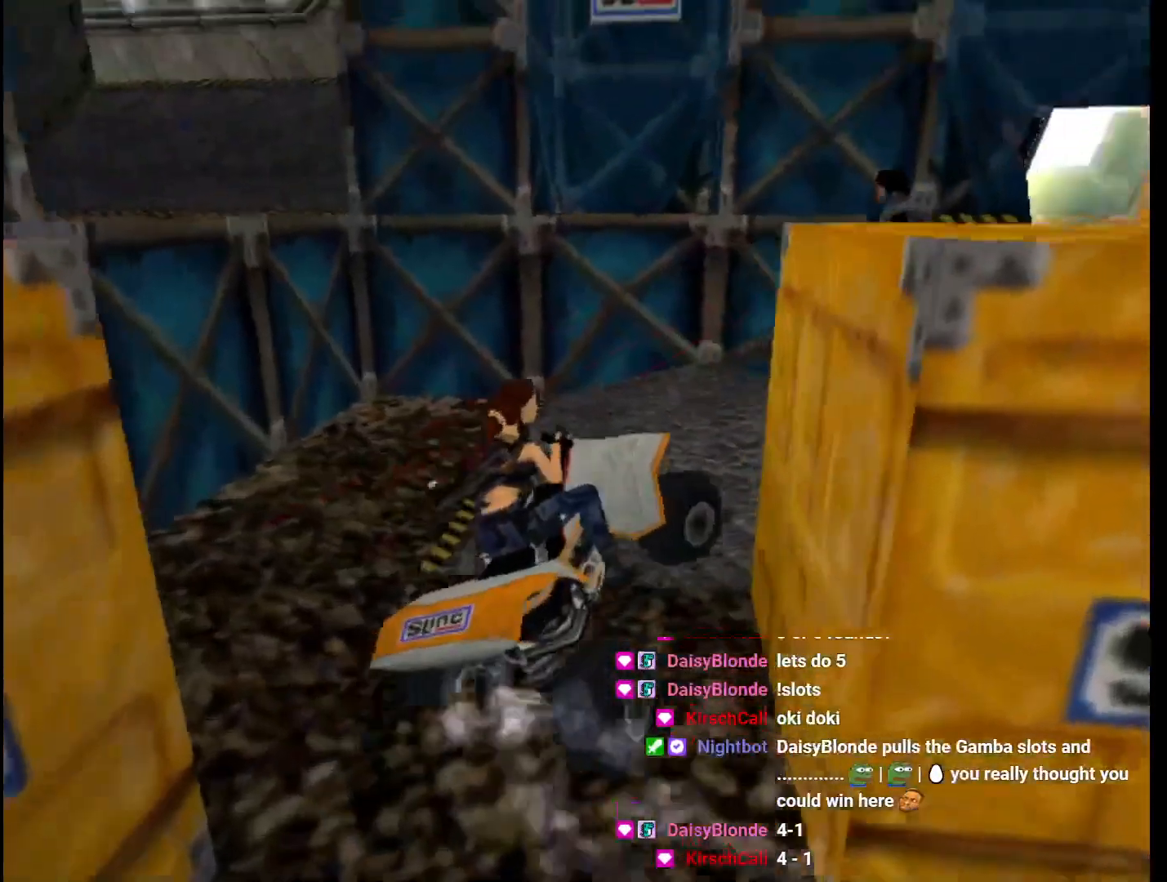
{"keys": ["action", "right", "up"], "events": [[133, "action", "down"], [133, "up", "down"], [300, "action", "up"], [500, "action", "down"]]}
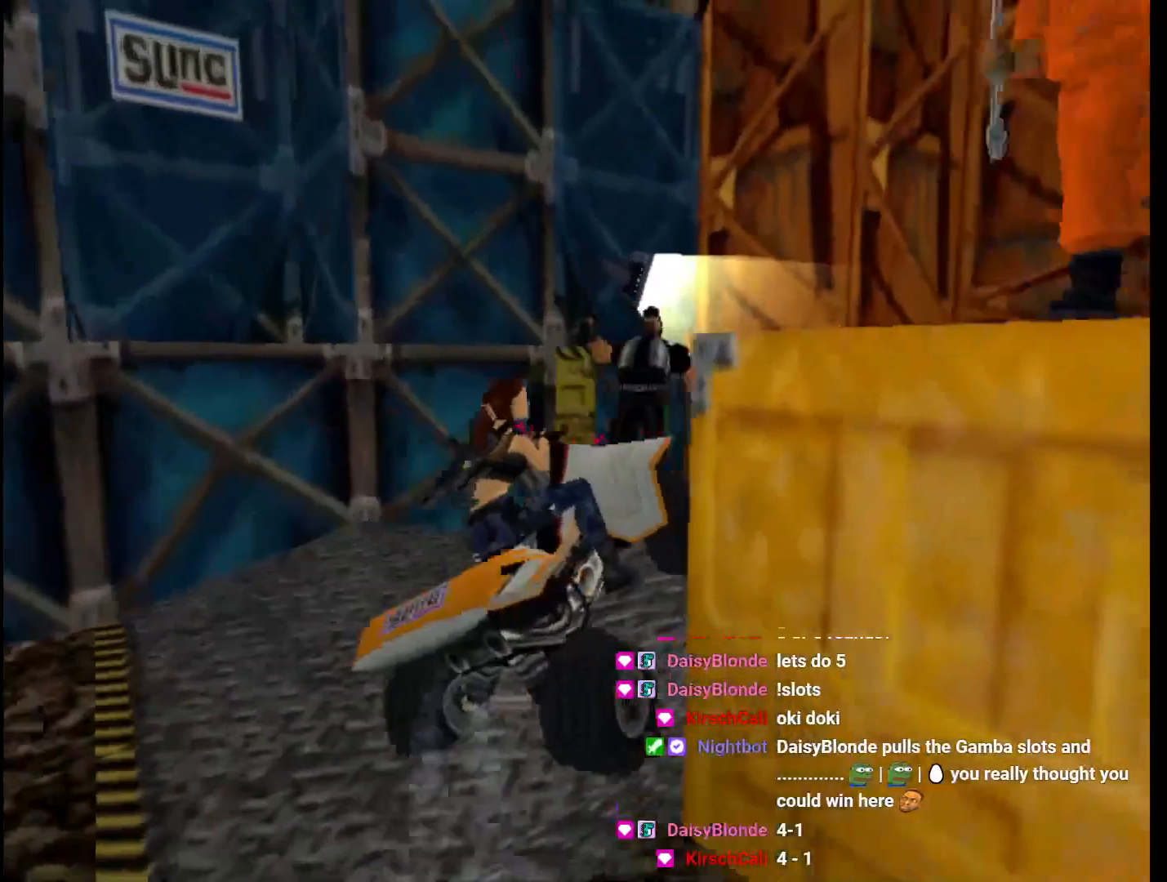
{"keys": ["right", "up"], "events": [[367, "right", "up"], [400, "right", "down"], [500, "action", "up"]]}
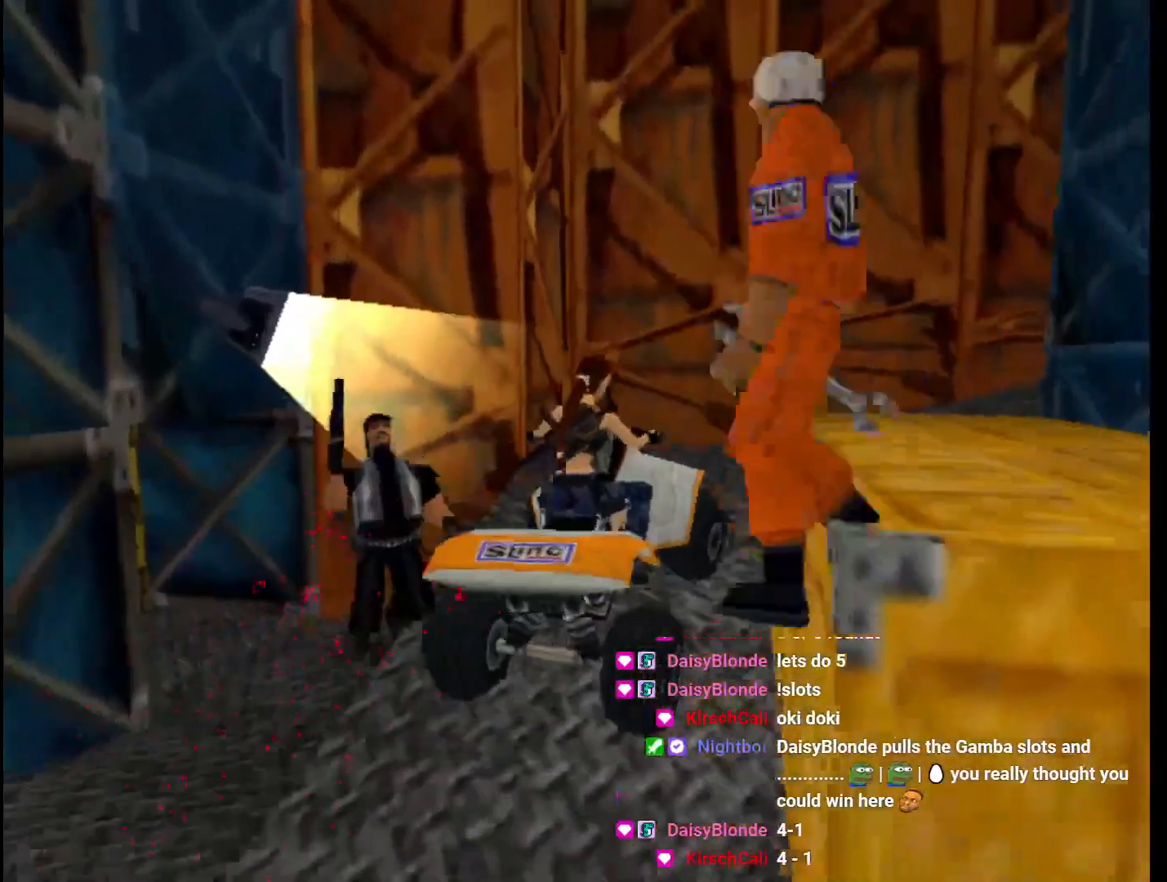
{"keys": ["action", "right", "up"], "events": [[33, "up", "up"], [433, "action", "down"], [433, "up", "down"]]}
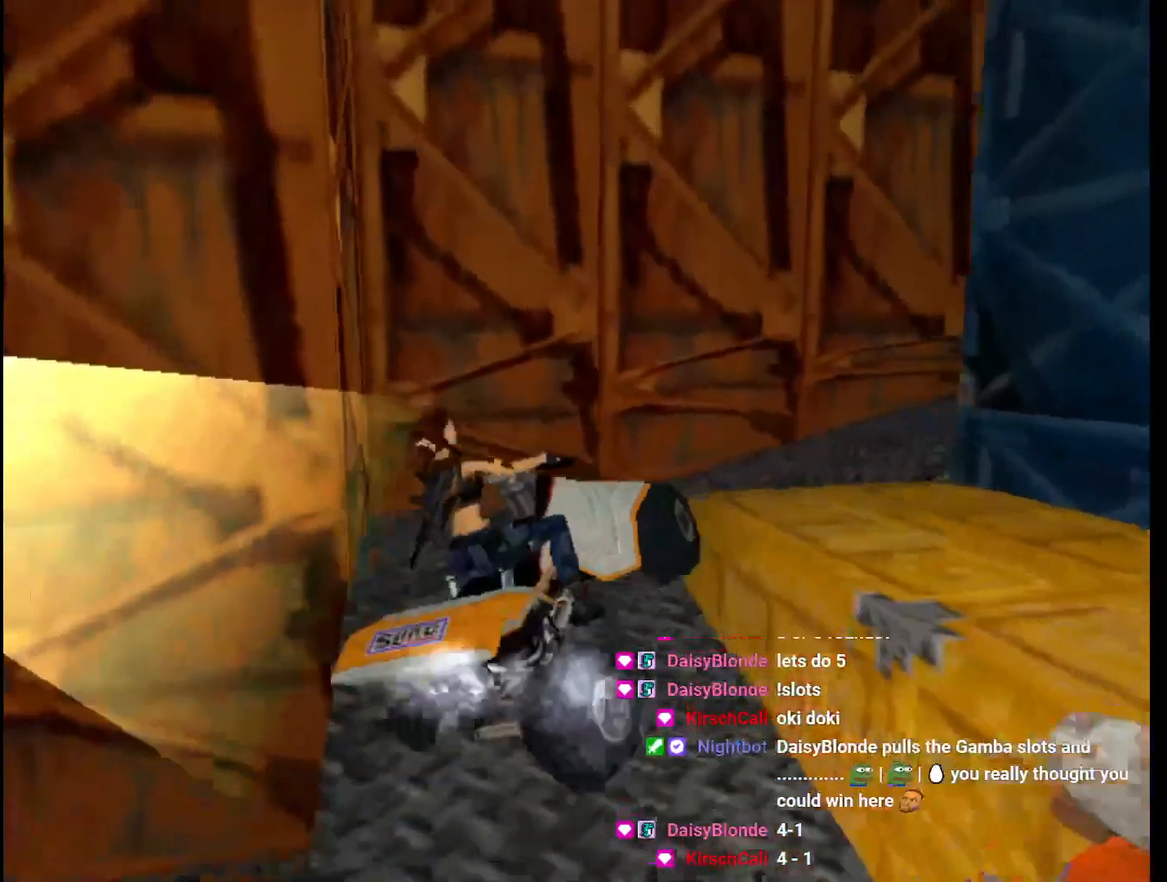
{"keys": ["action", "right", "up"], "events": [[167, "right", "up"], [400, "right", "down"]]}
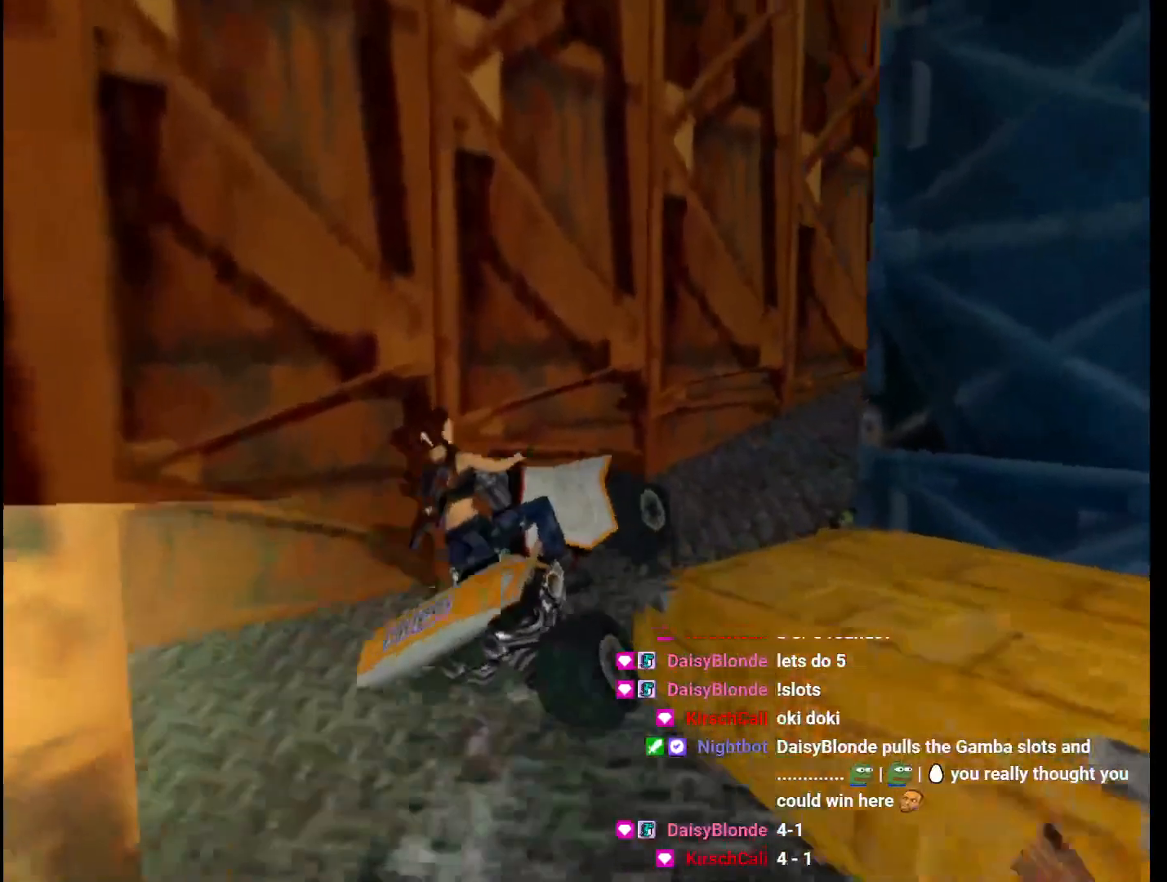
{"keys": ["action", "right", "up"], "events": [[300, "right", "up"], [400, "right", "down"]]}
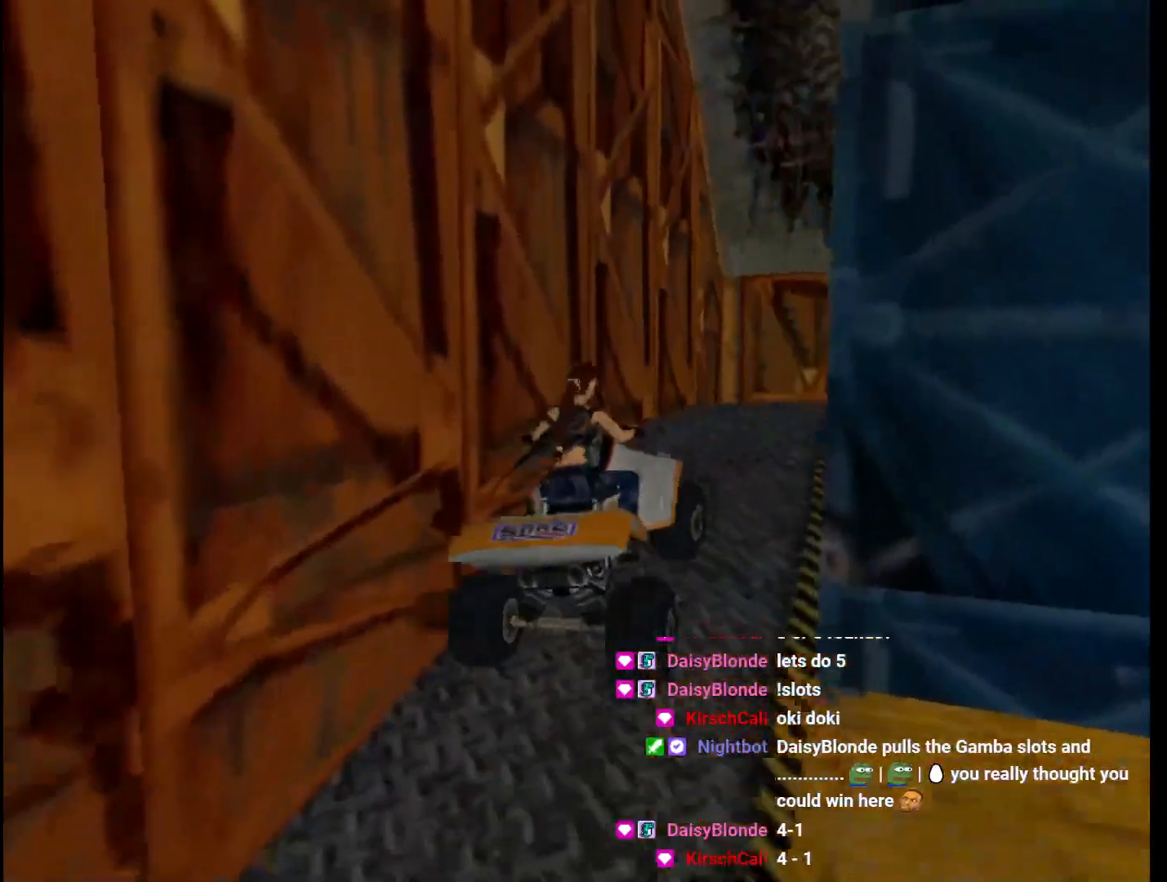
{"keys": ["action", "right"], "events": [[133, "right", "up"], [233, "right", "down"], [500, "up", "up"]]}
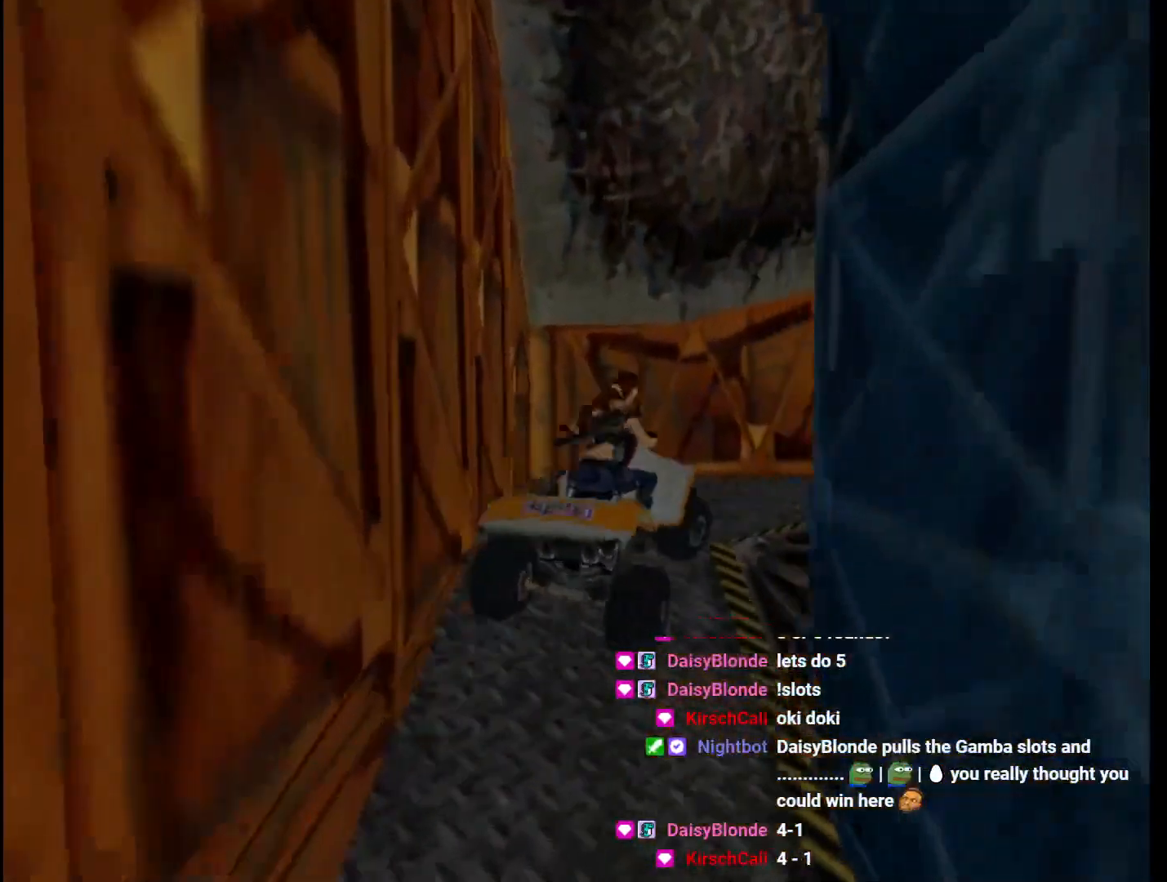
{"keys": ["action", "right", "up"], "events": [[67, "action", "up"], [300, "action", "down"], [333, "up", "down"]]}
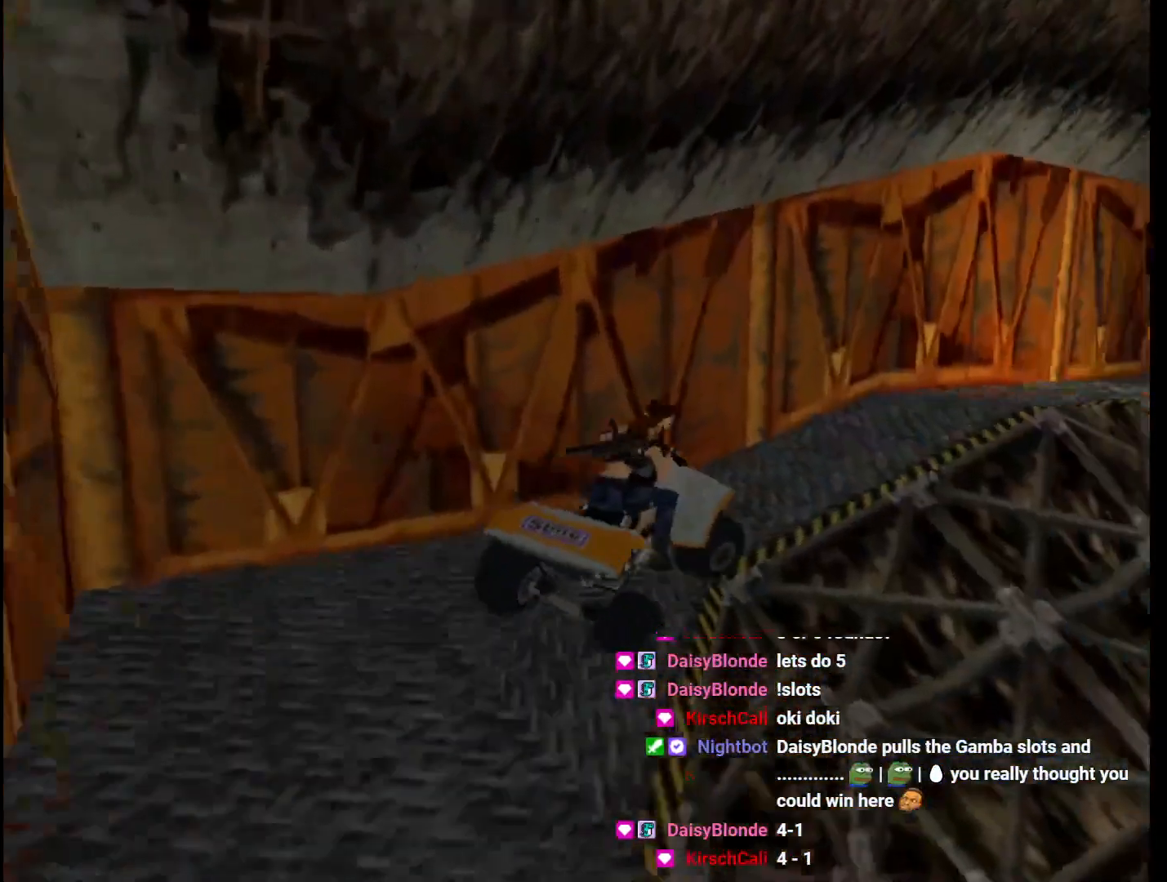
{"keys": ["action", "up"], "events": [[33, "right", "up"], [100, "right", "down"], [500, "right", "up"]]}
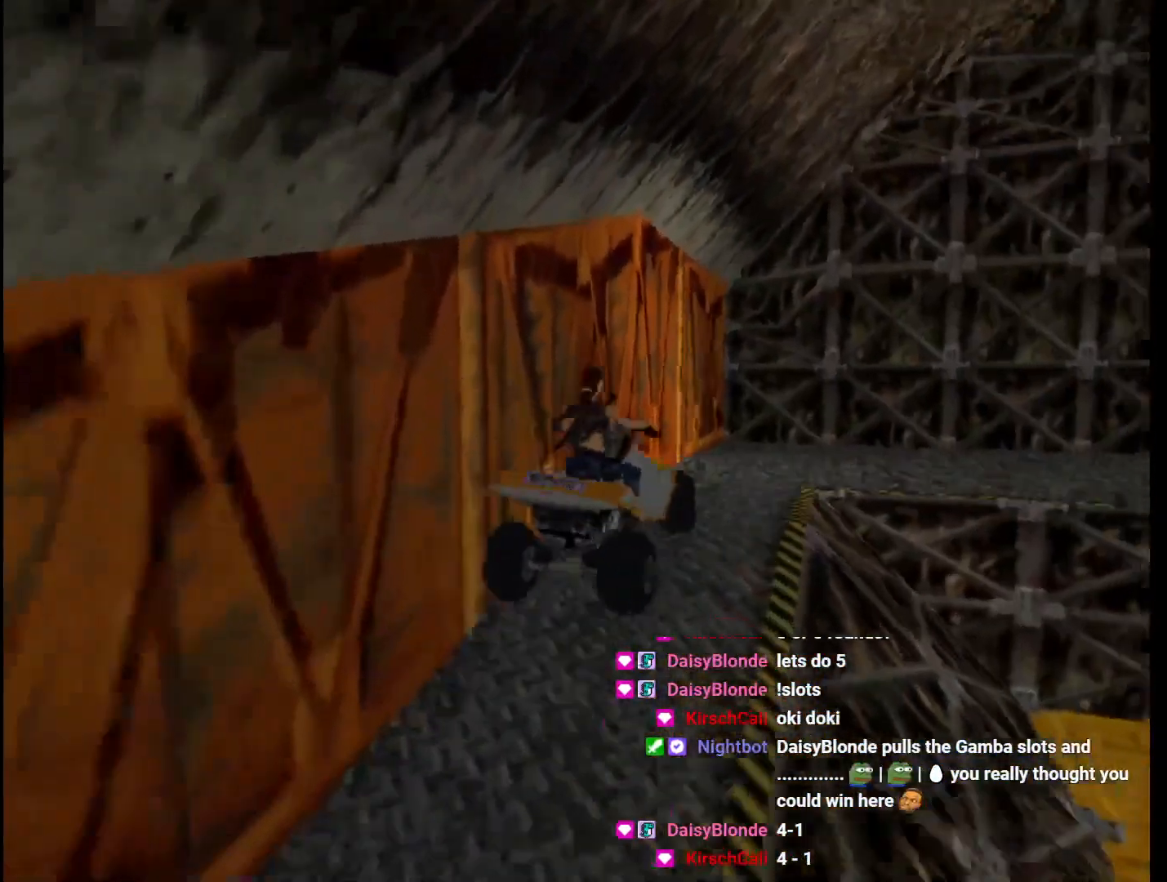
{"keys": ["right"], "events": [[133, "right", "down"], [200, "action", "up"], [200, "up", "up"]]}
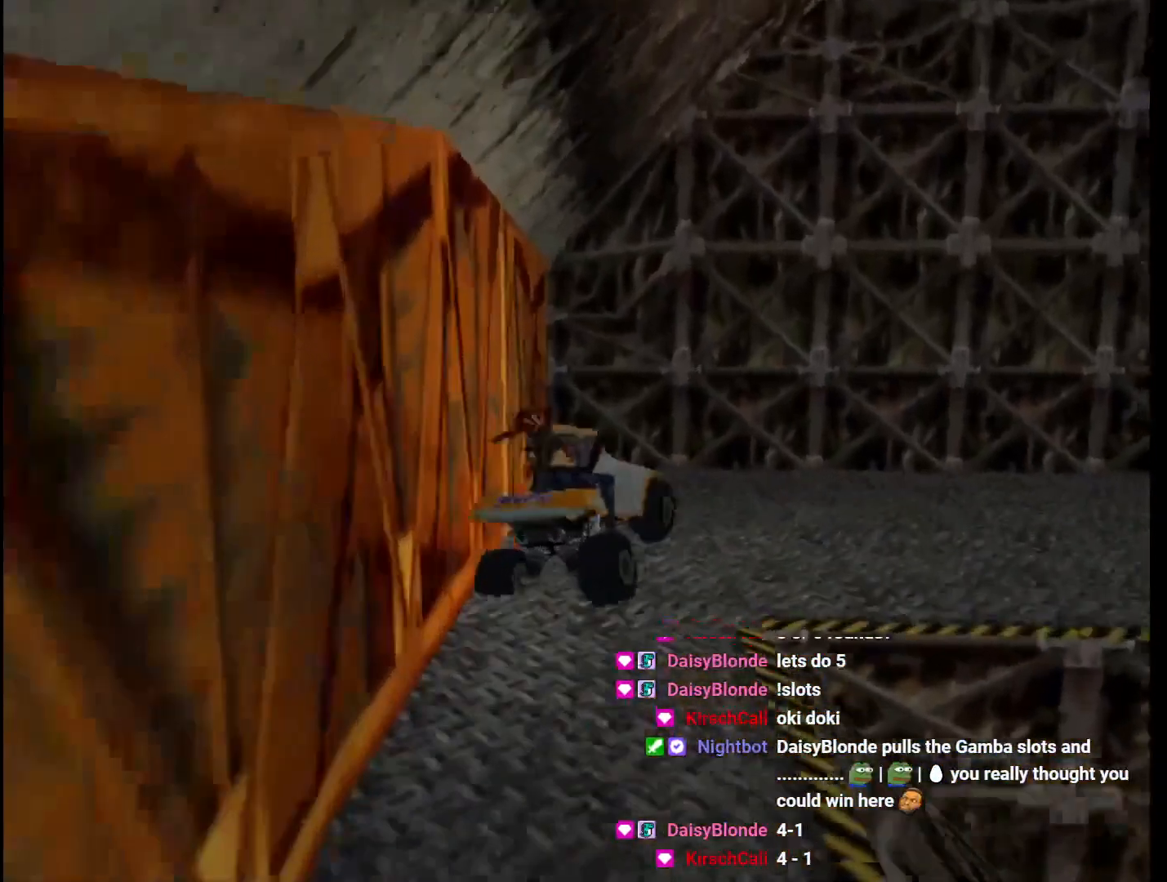
{"keys": ["right"], "events": []}
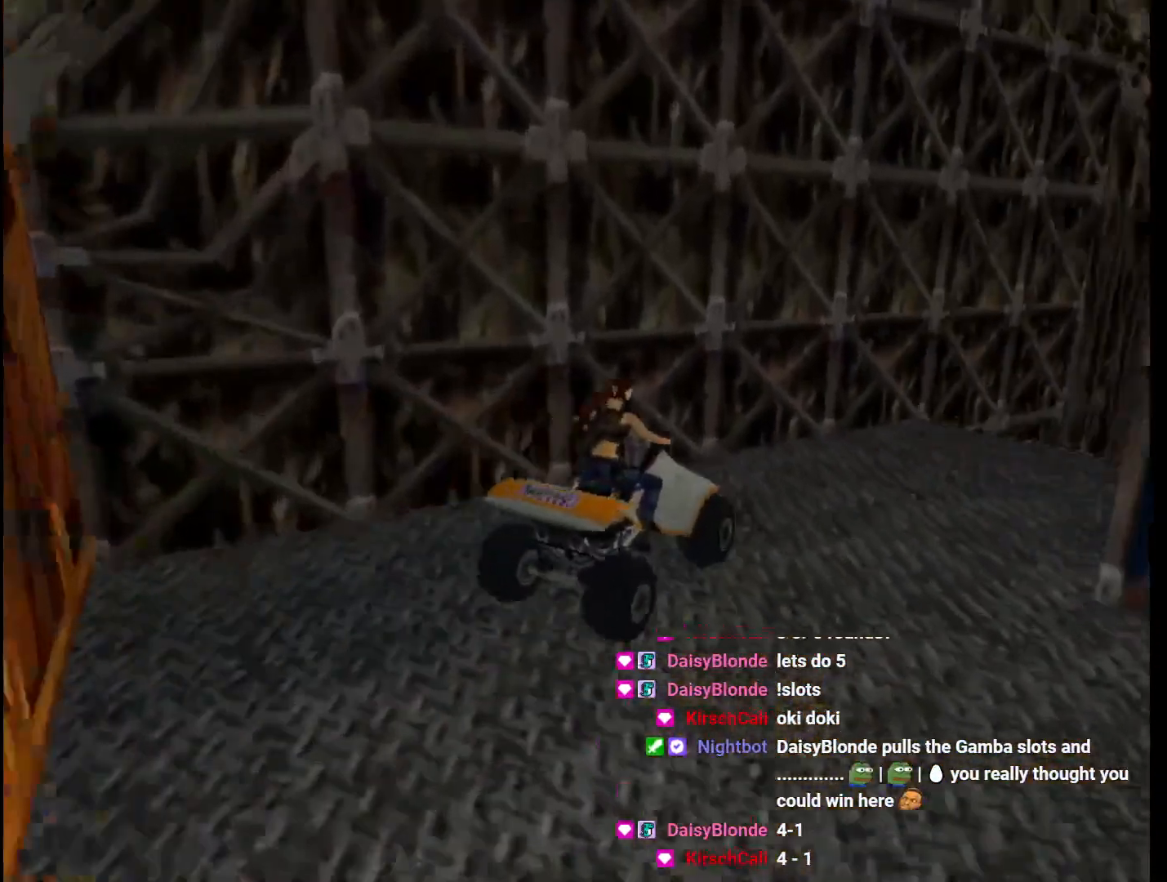
{"keys": ["action", "up"], "events": [[167, "up", "down"], [200, "action", "down"], [300, "right", "up"]]}
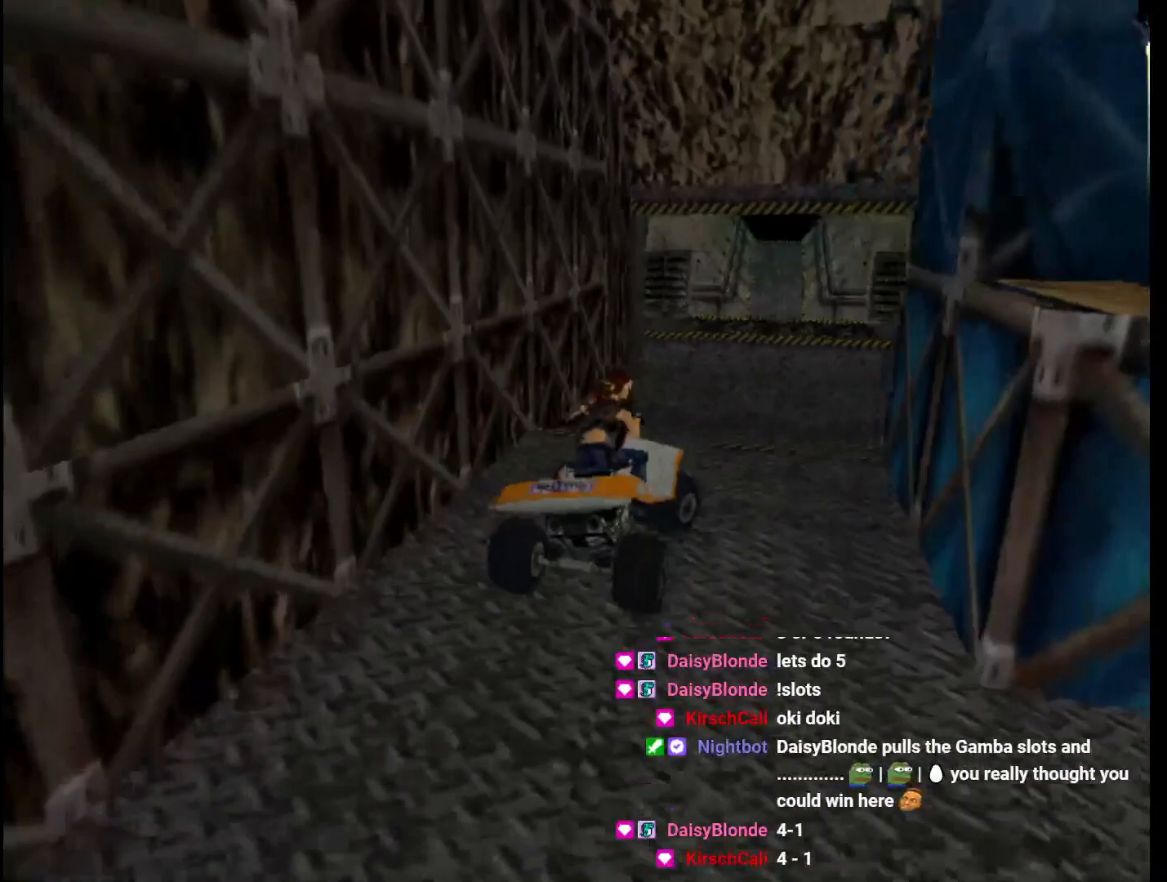
{"keys": ["action", "up"], "events": []}
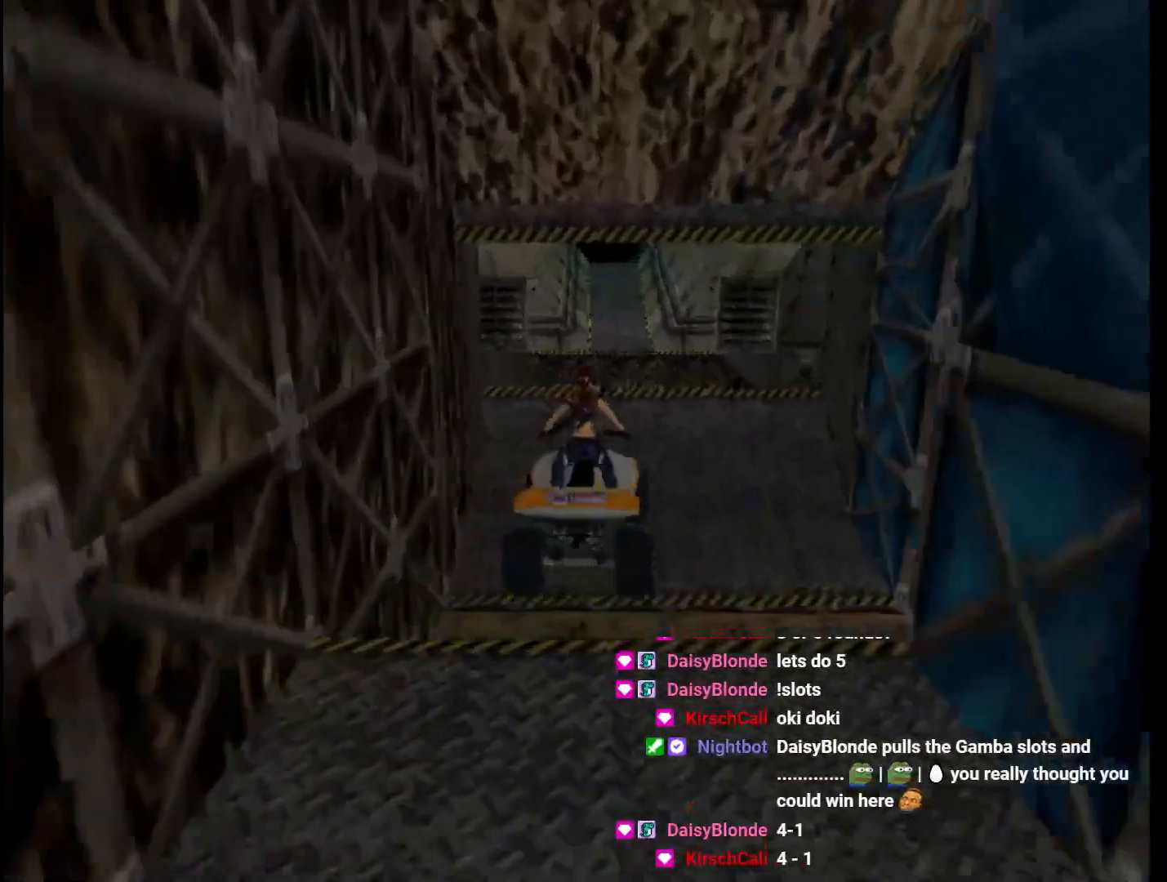
{"keys": ["action", "up"], "events": []}
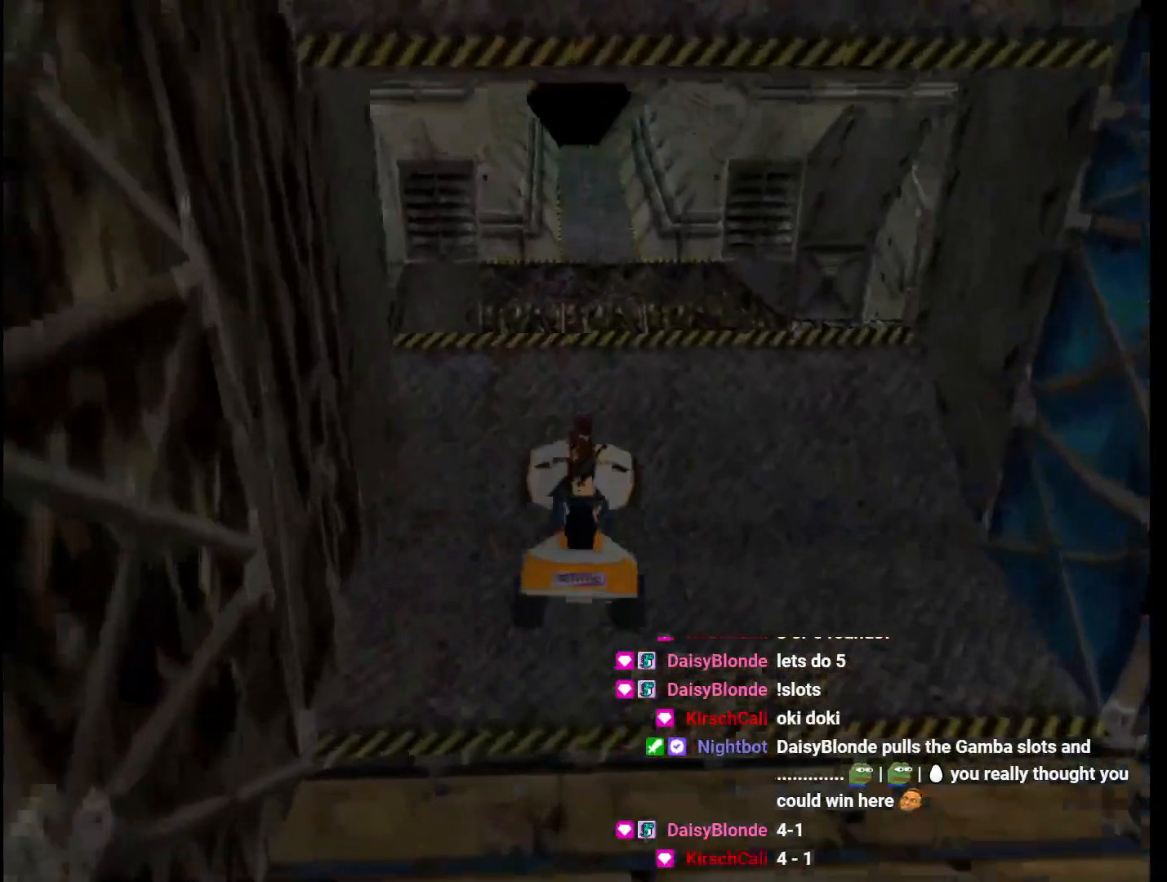
{"keys": ["action", "look", "up"], "events": [[100, "look", "down"]]}
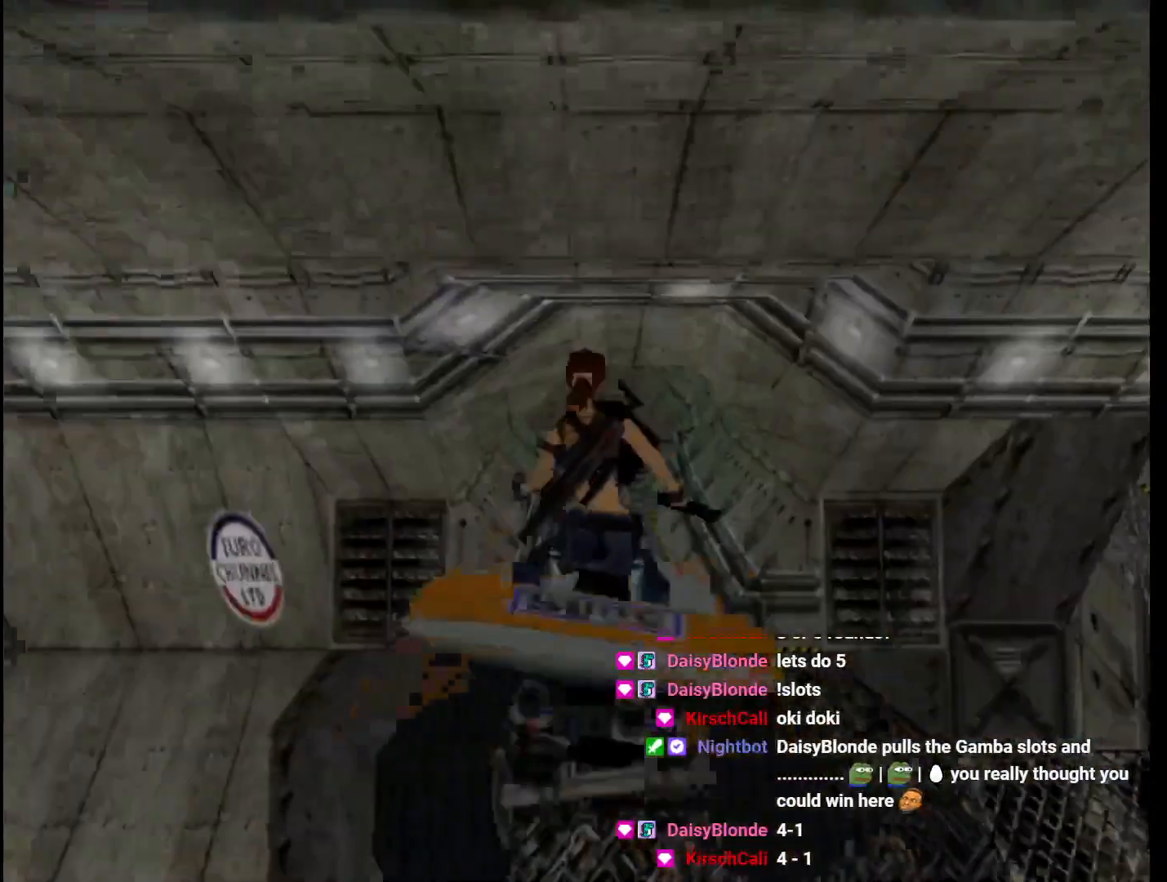
{"keys": ["action", "up"], "events": [[200, "look", "up"]]}
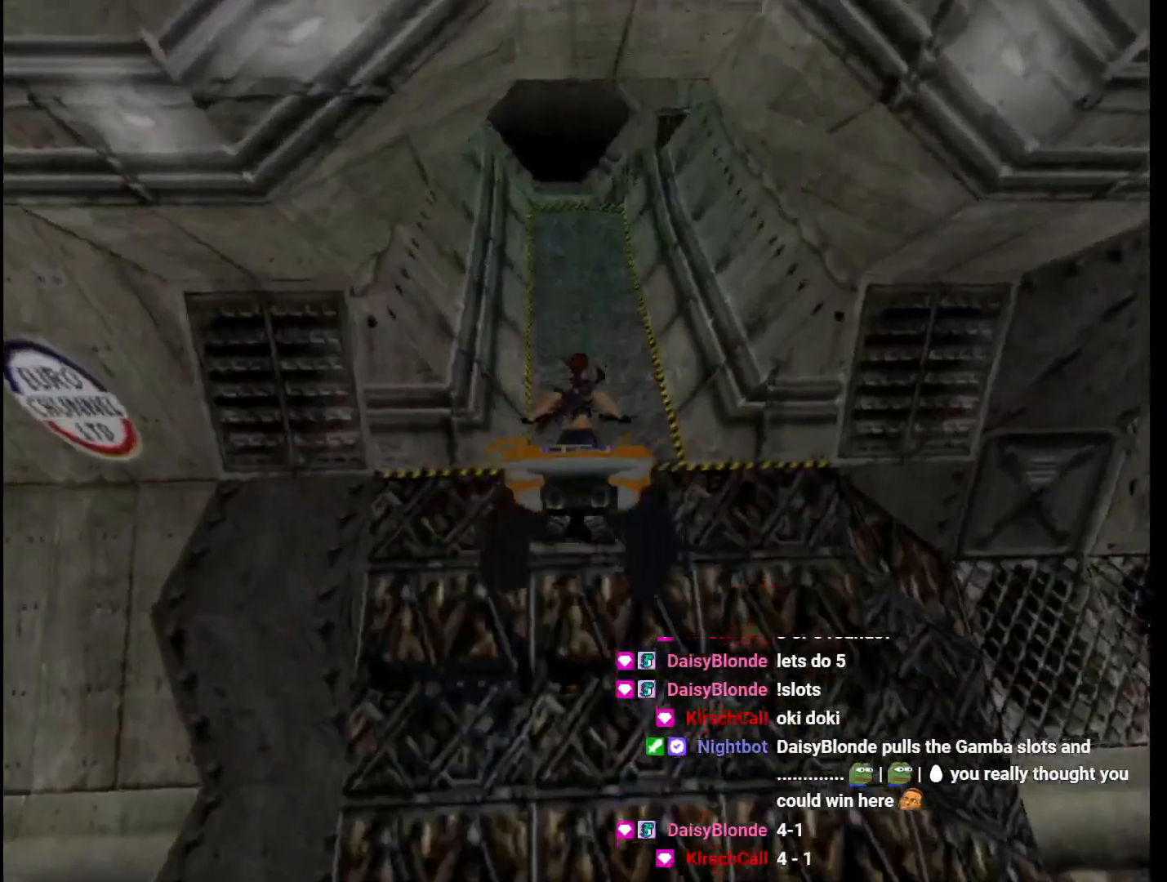
{"keys": ["action", "left", "up"], "events": [[467, "left", "down"]]}
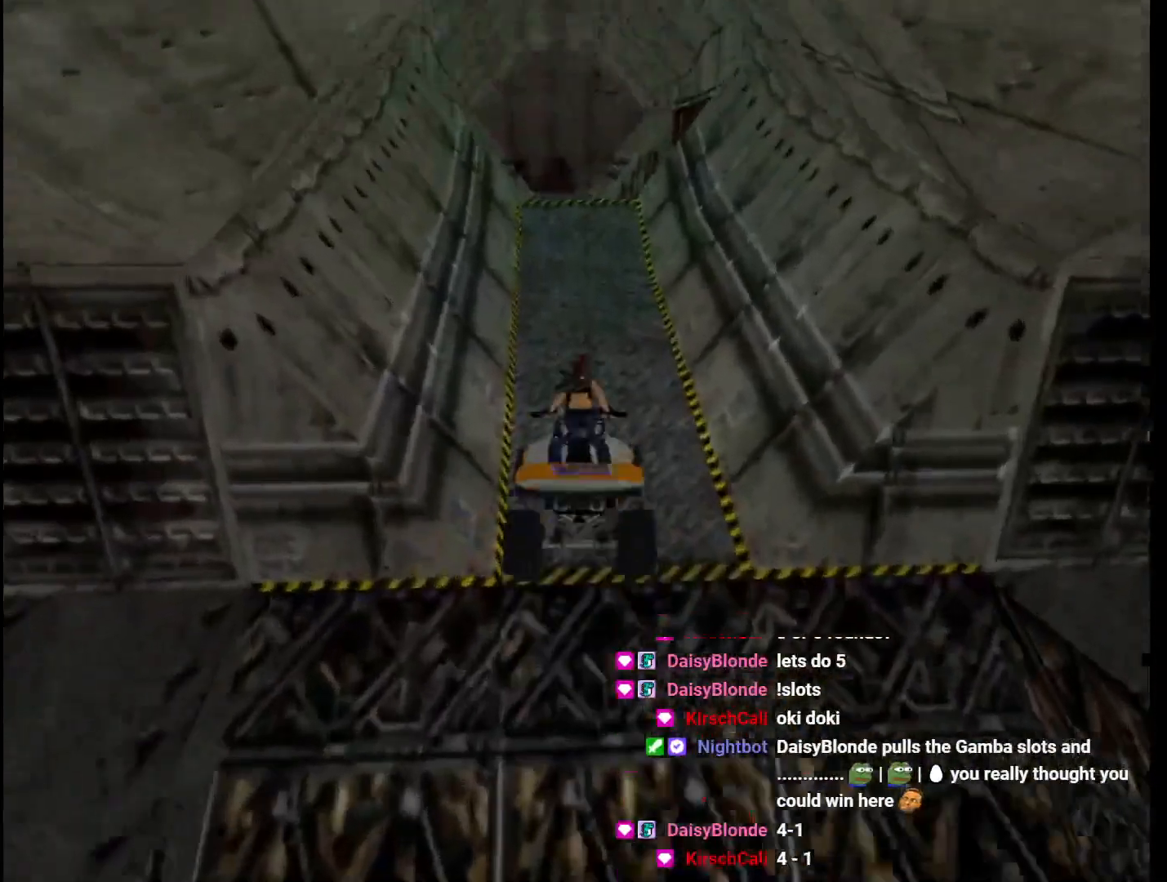
{"keys": ["action", "right", "up"], "events": [[67, "left", "up"], [467, "right", "down"]]}
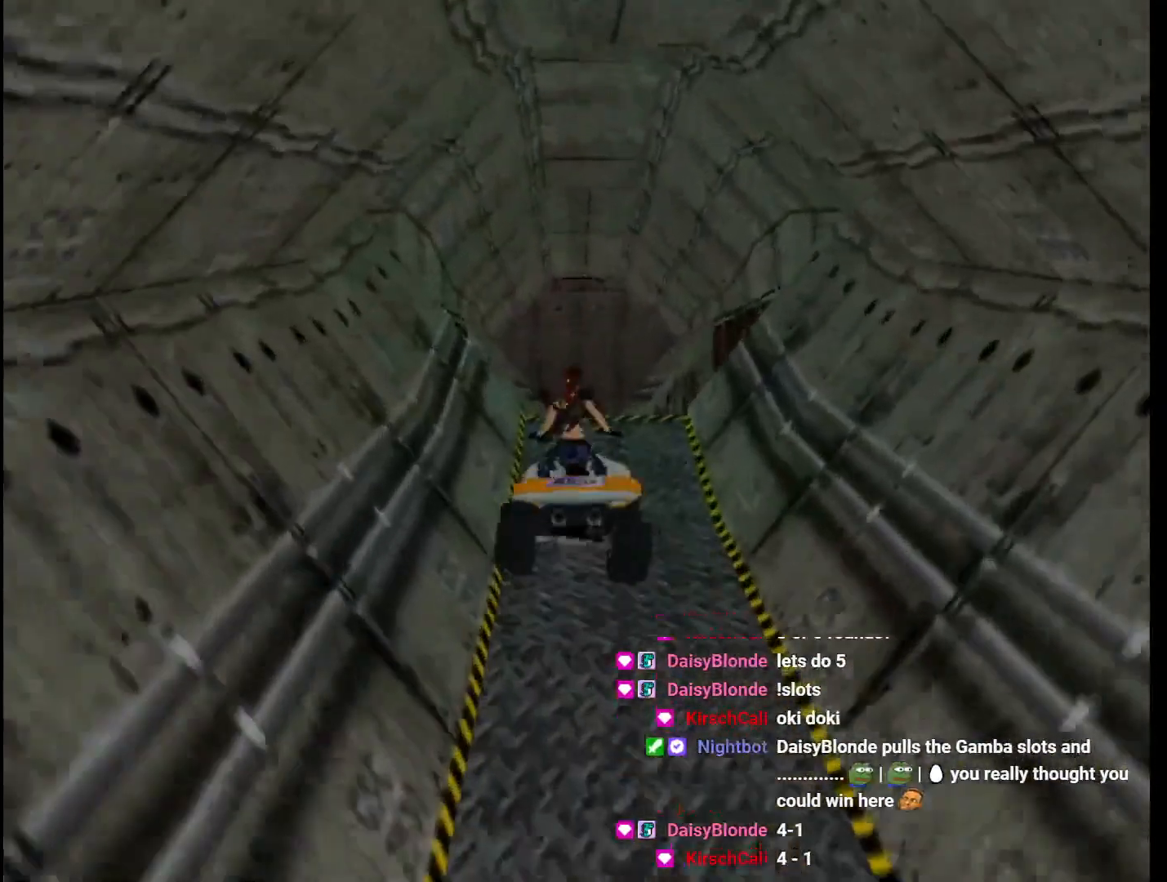
{"keys": ["action", "up"], "events": [[33, "right", "up"]]}
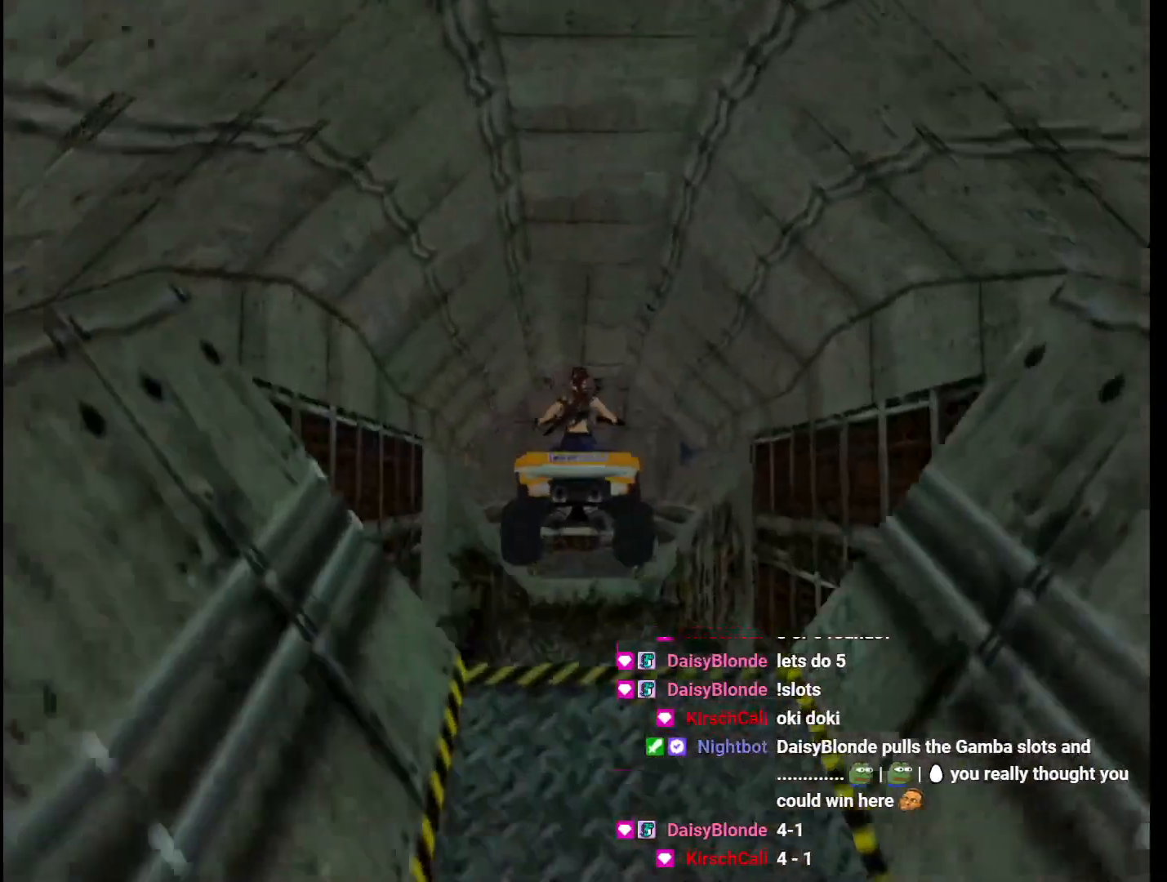
{"keys": [], "events": [[433, "up", "up"], [500, "action", "up"]]}
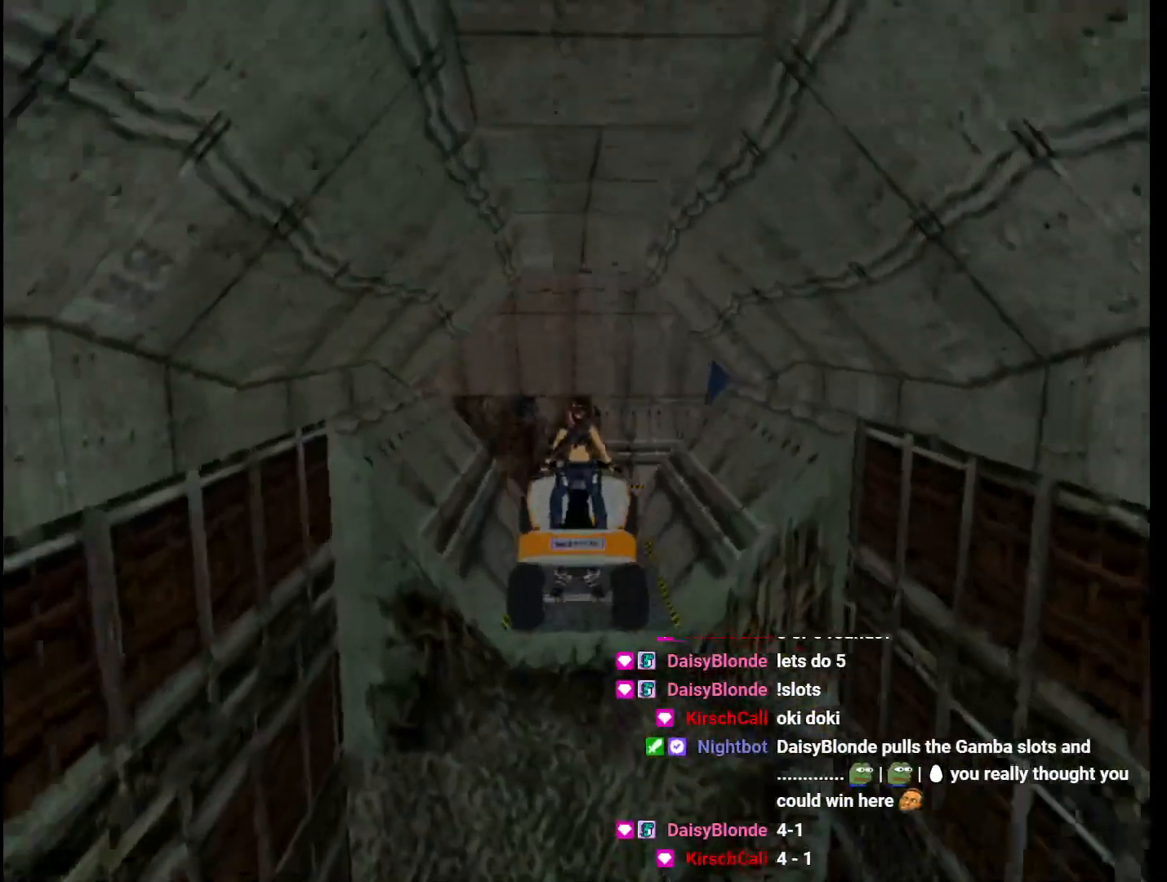
{"keys": ["jump", "left"], "events": [[267, "jump", "down"], [367, "left", "down"]]}